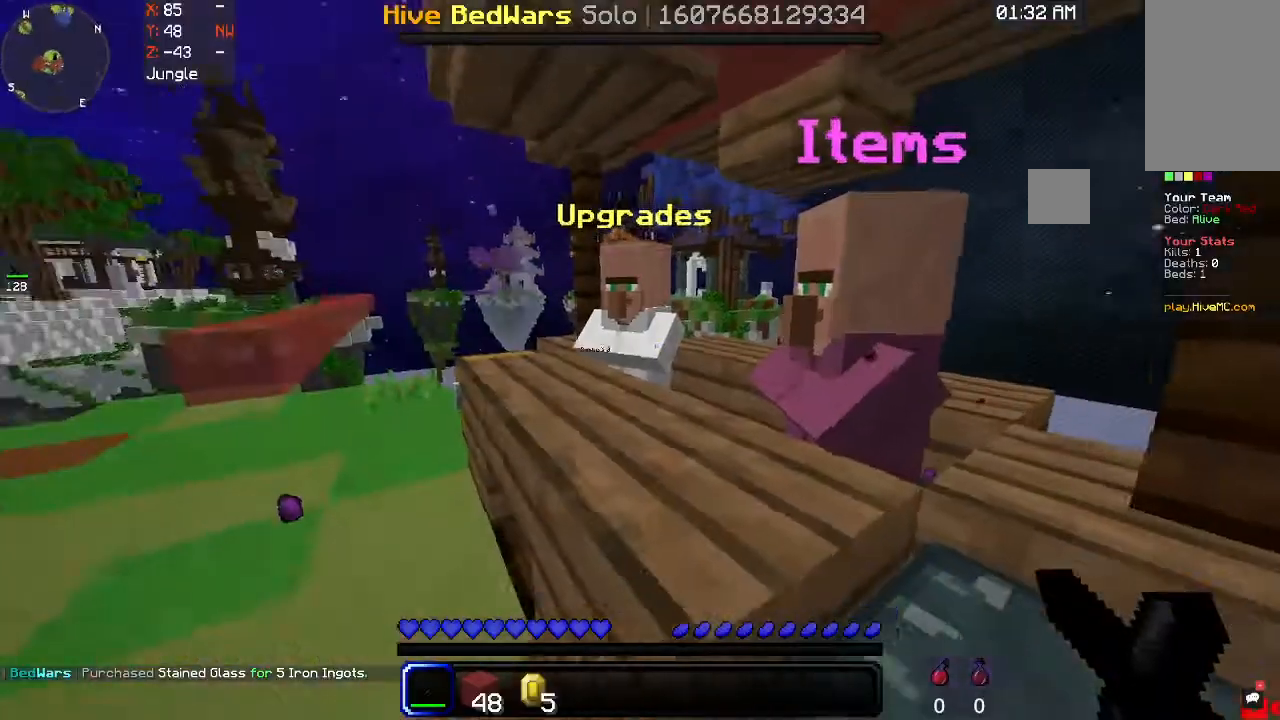
Gameplay with keyboard and mouse; each line is a JSON object with the keys and mouse buttons held at the frame after it. "events" lists presses ("down") and releases ("up") of "a", "d", "s", "space", "w", "mouse_left" and "mouse_right" between this image and that frame as [ms after this image, input, new state], when the widget could be followed in between. "mouse_left", "mouse_right" = the "left", "right" buttons of the "mouse" list. No other keys are recorded. Fast repeated clicks can show as one long hold. Mouse movement is not recorded.
{"keys": ["d"], "mouse": []}
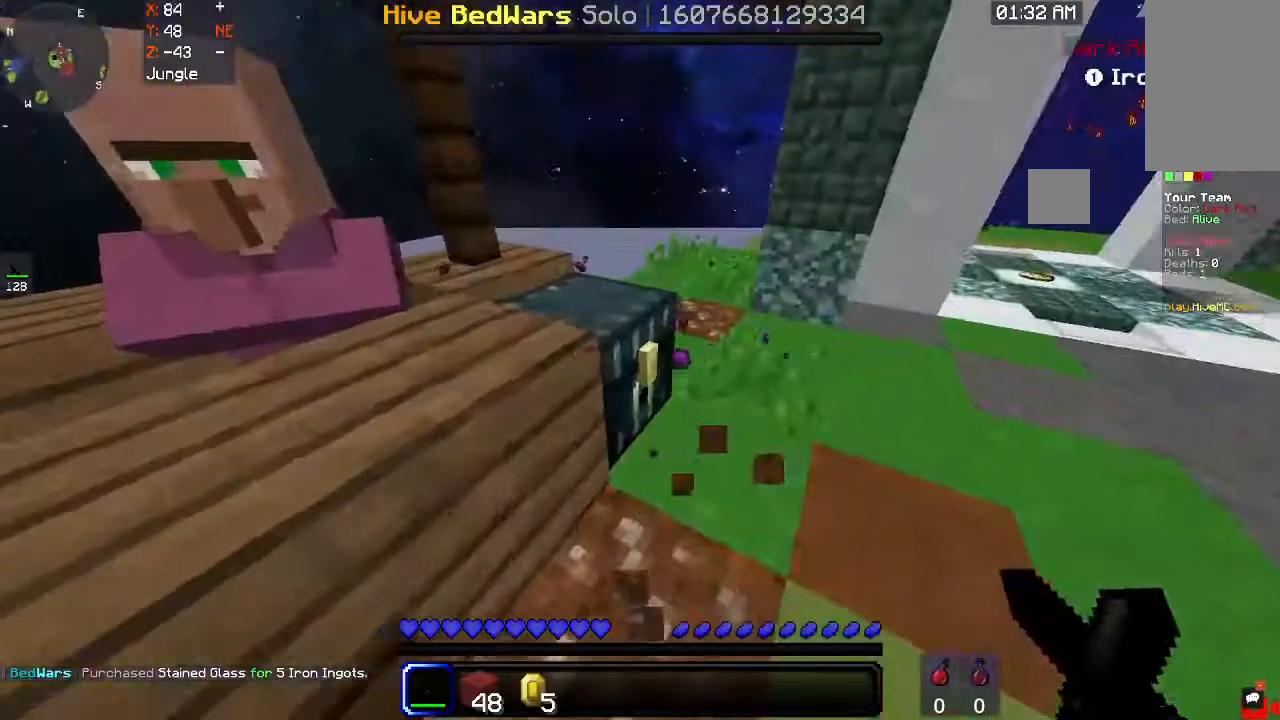
{"keys": [], "mouse": [], "events": [[67, "mouse_right", "down"], [100, "d", "up"], [233, "mouse_right", "up"]]}
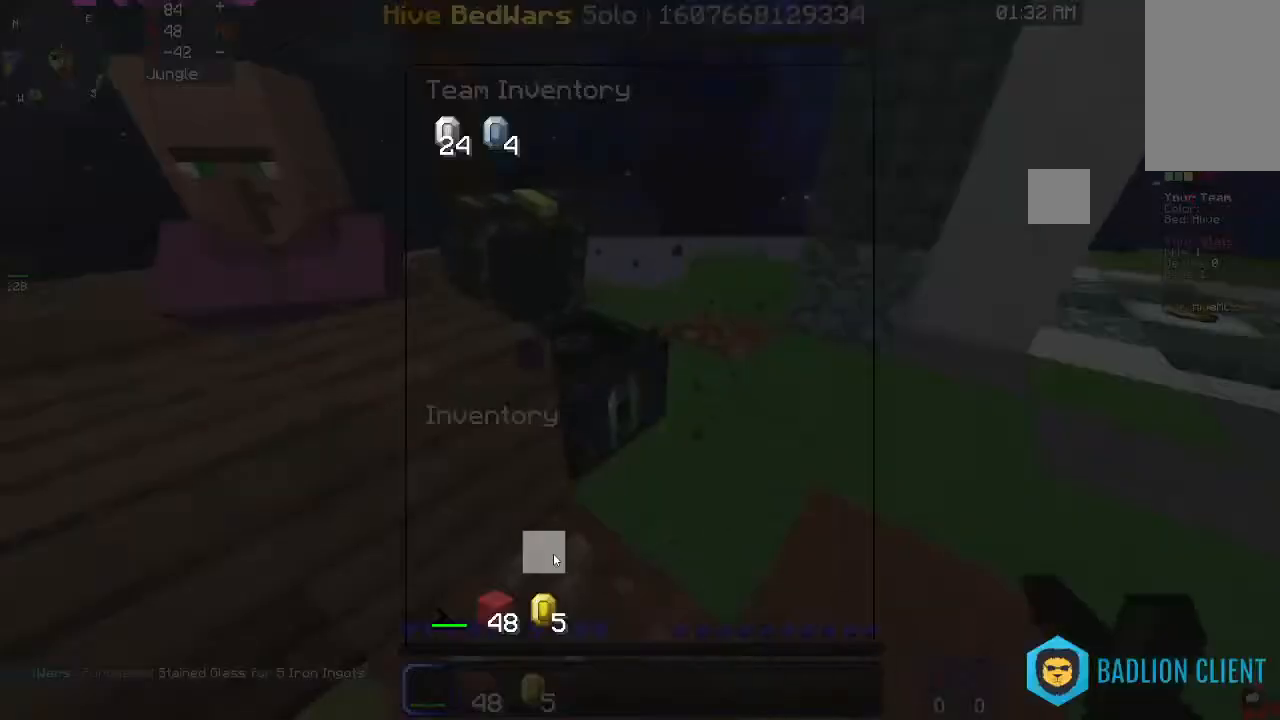
{"keys": [], "mouse": [], "events": []}
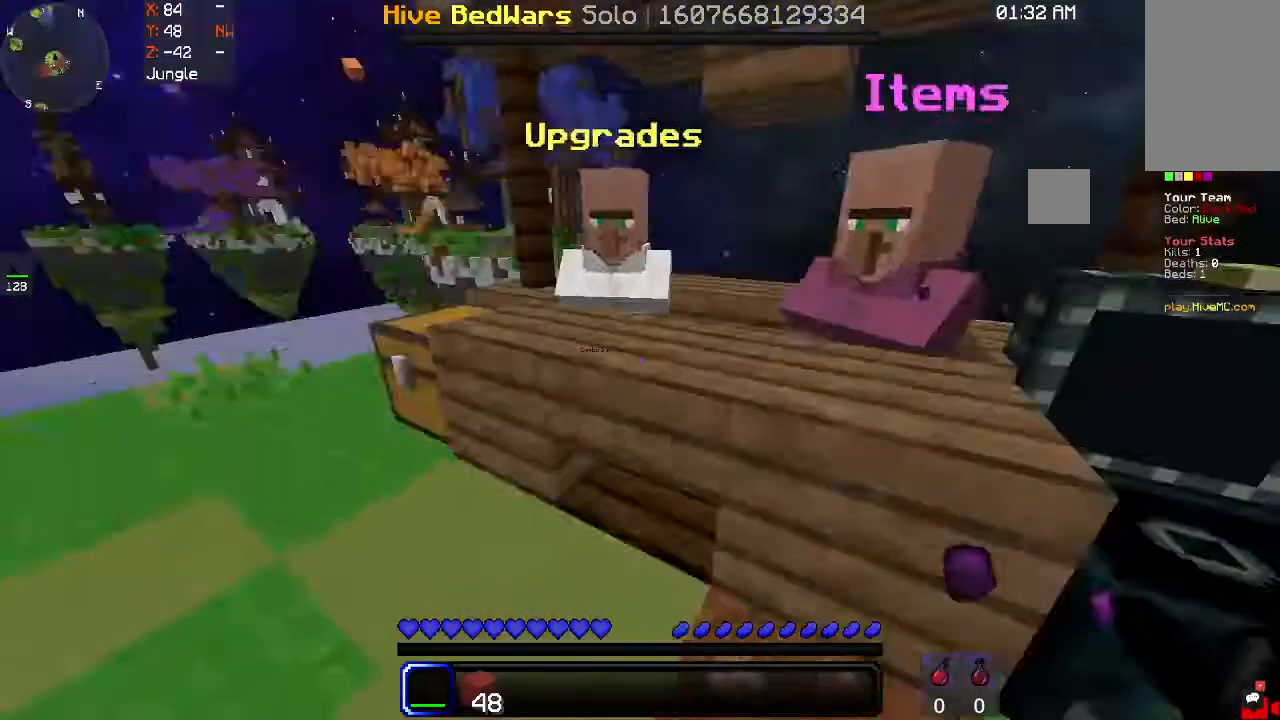
{"keys": ["a", "space", "w"], "mouse": [], "events": [[100, "w", "down"], [200, "a", "down"], [333, "space", "down"]]}
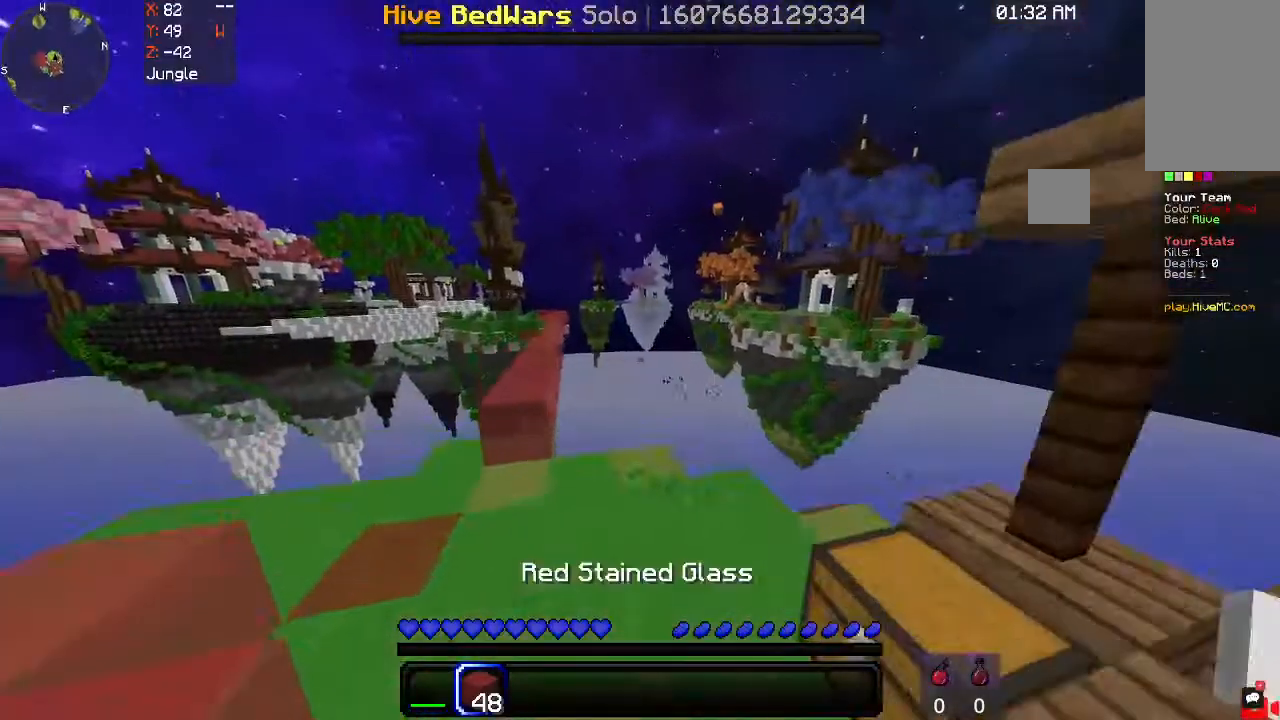
{"keys": ["a", "space", "w"], "mouse": [], "events": [[67, "space", "up"], [400, "a", "up"], [467, "space", "down"], [500, "a", "down"]]}
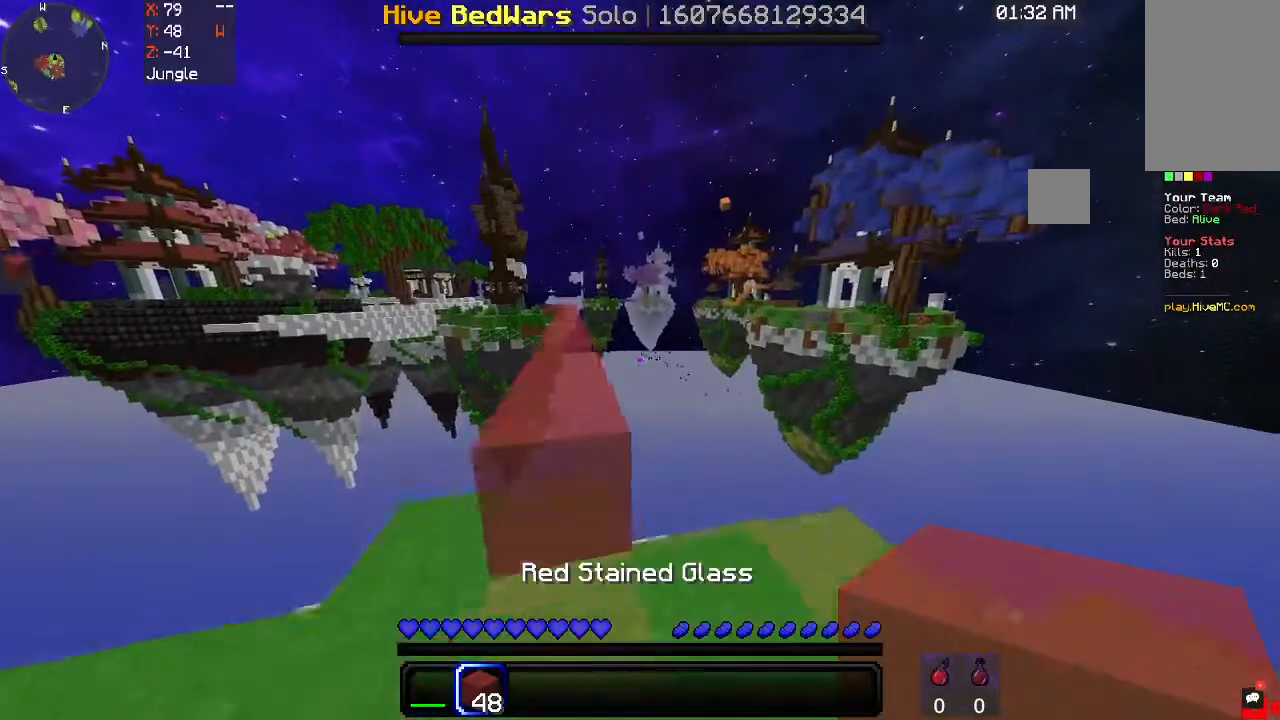
{"keys": ["a", "space", "w"], "mouse": [], "events": [[233, "a", "up"], [400, "a", "down"]]}
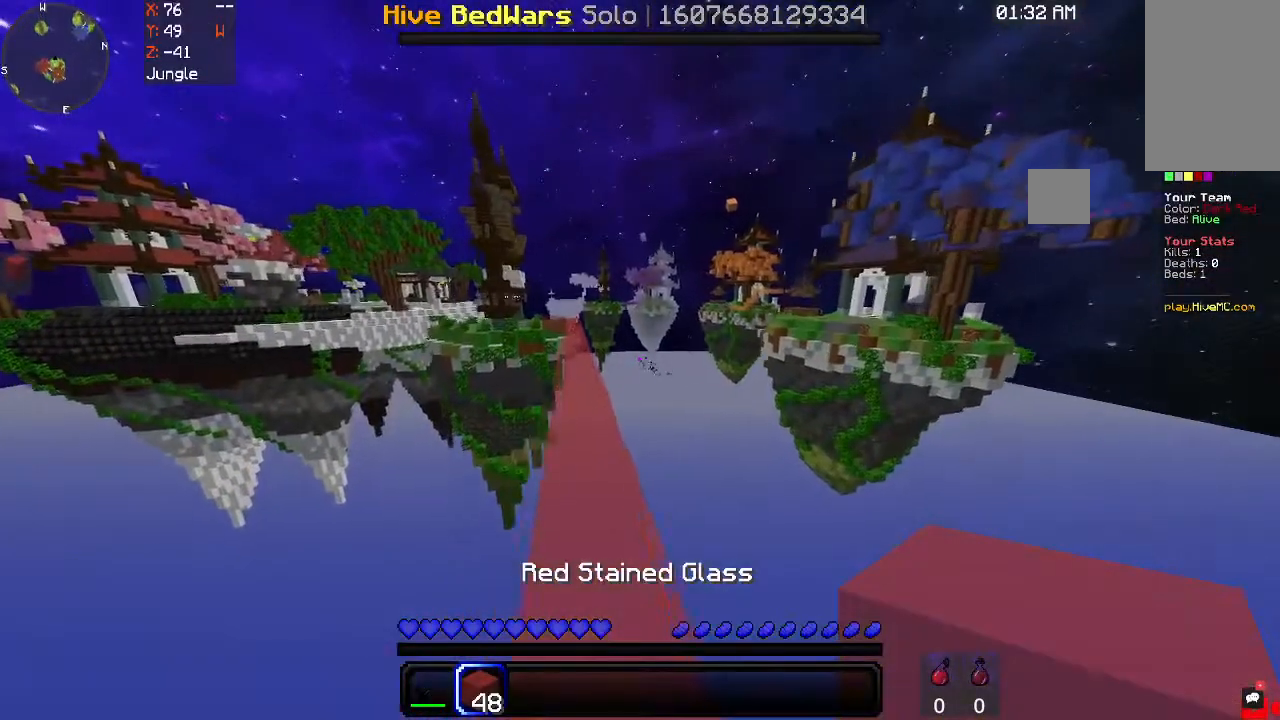
{"keys": ["space", "w"], "mouse": [], "events": [[133, "a", "up"]]}
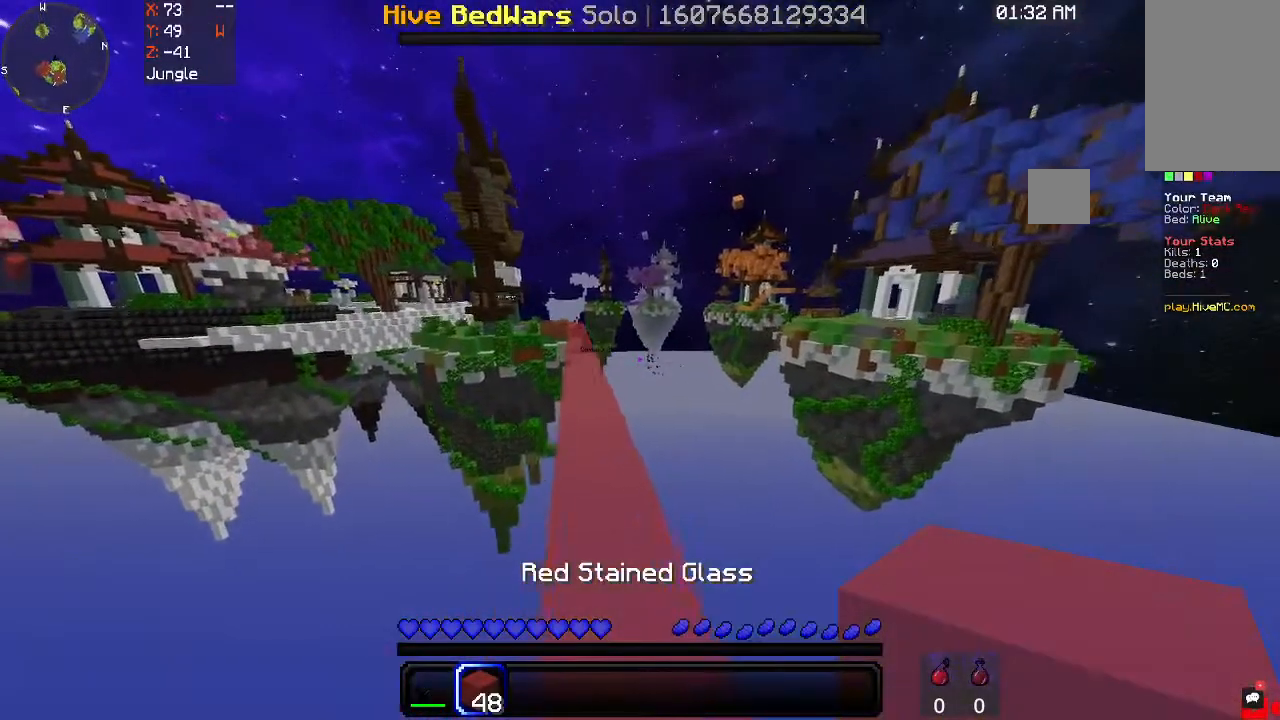
{"keys": ["a", "space", "w"], "mouse": [], "events": [[267, "a", "down"]]}
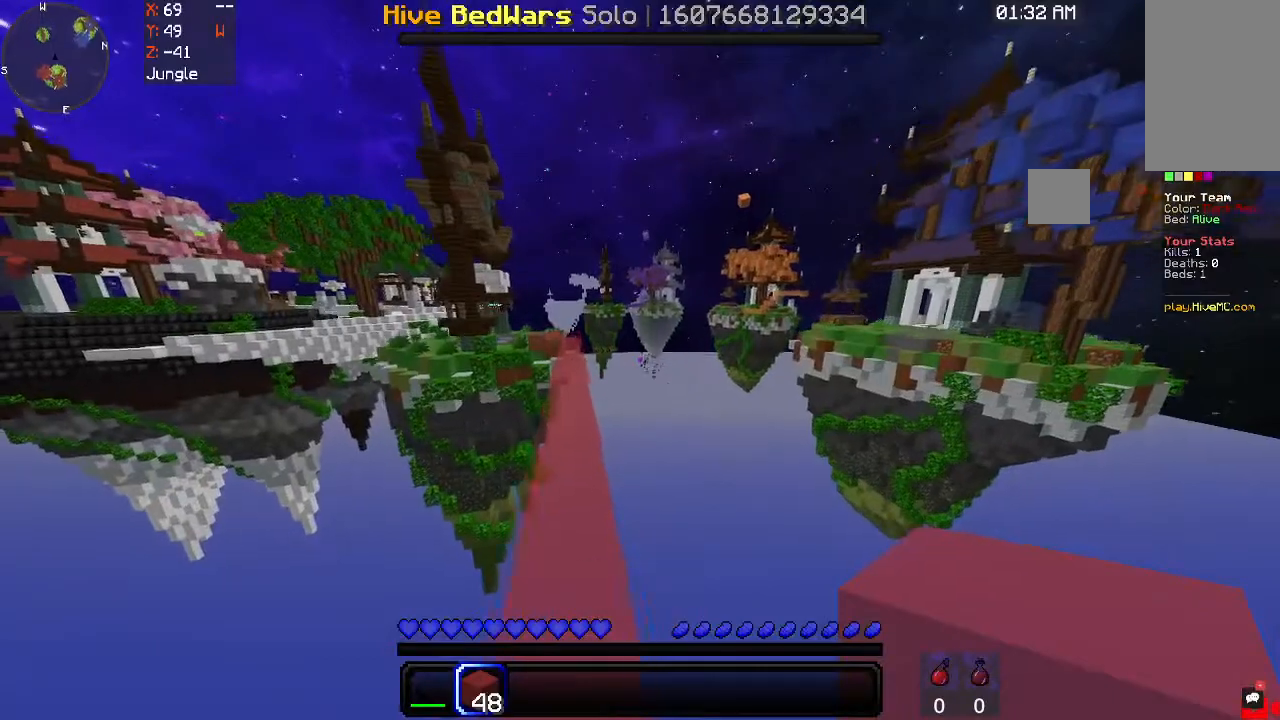
{"keys": ["a", "space", "w"], "mouse": [], "events": [[333, "a", "up"], [500, "a", "down"]]}
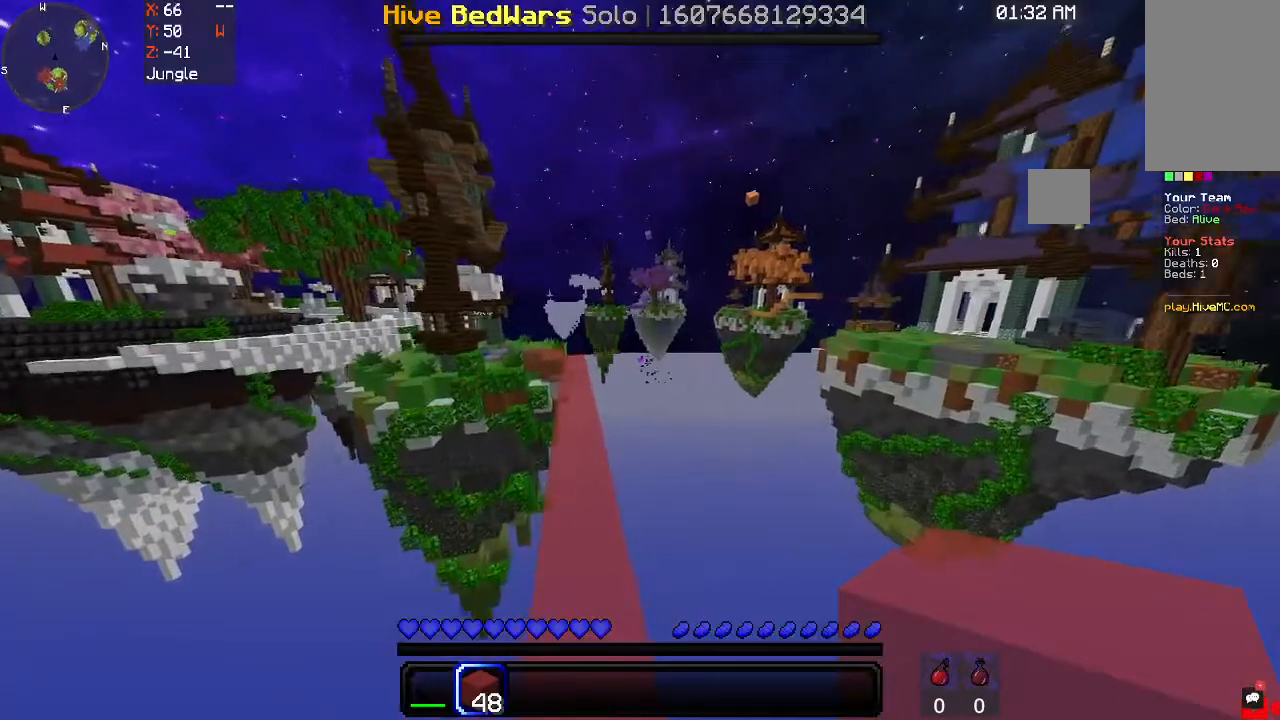
{"keys": ["space", "w"], "mouse": [], "events": [[233, "a", "up"]]}
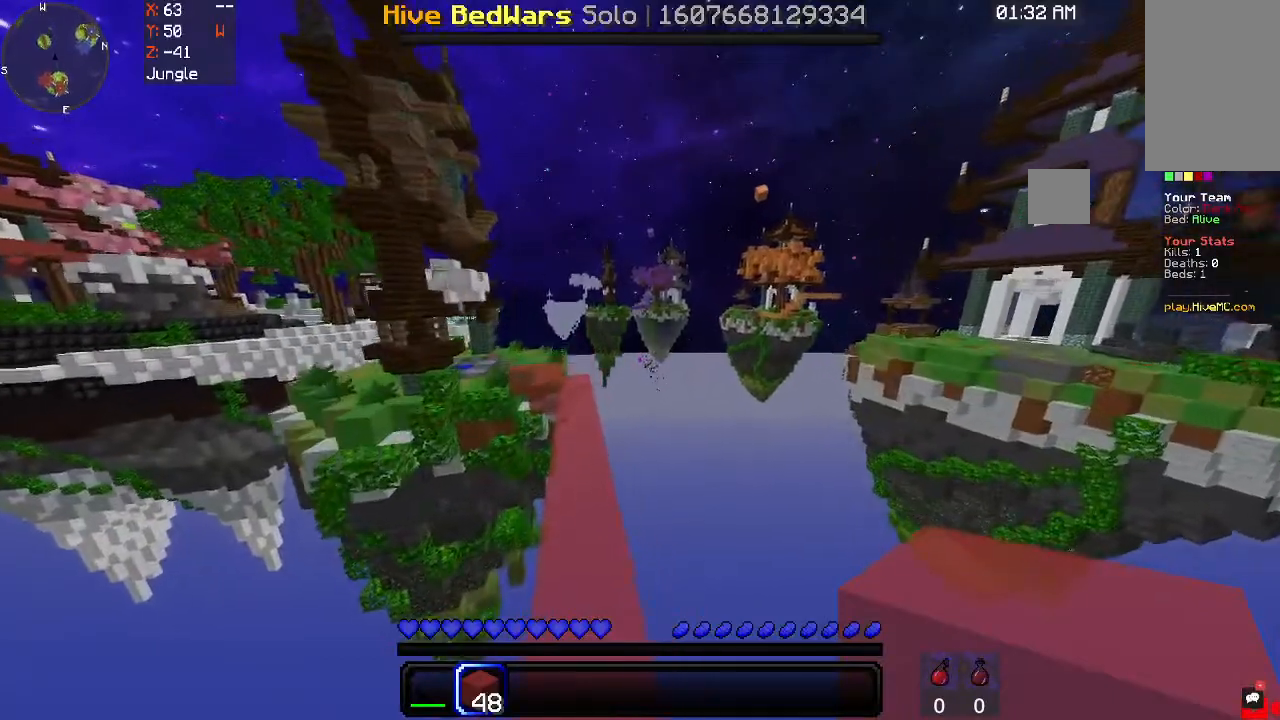
{"keys": ["space", "w"], "mouse": [], "events": [[33, "a", "down"], [367, "a", "up"]]}
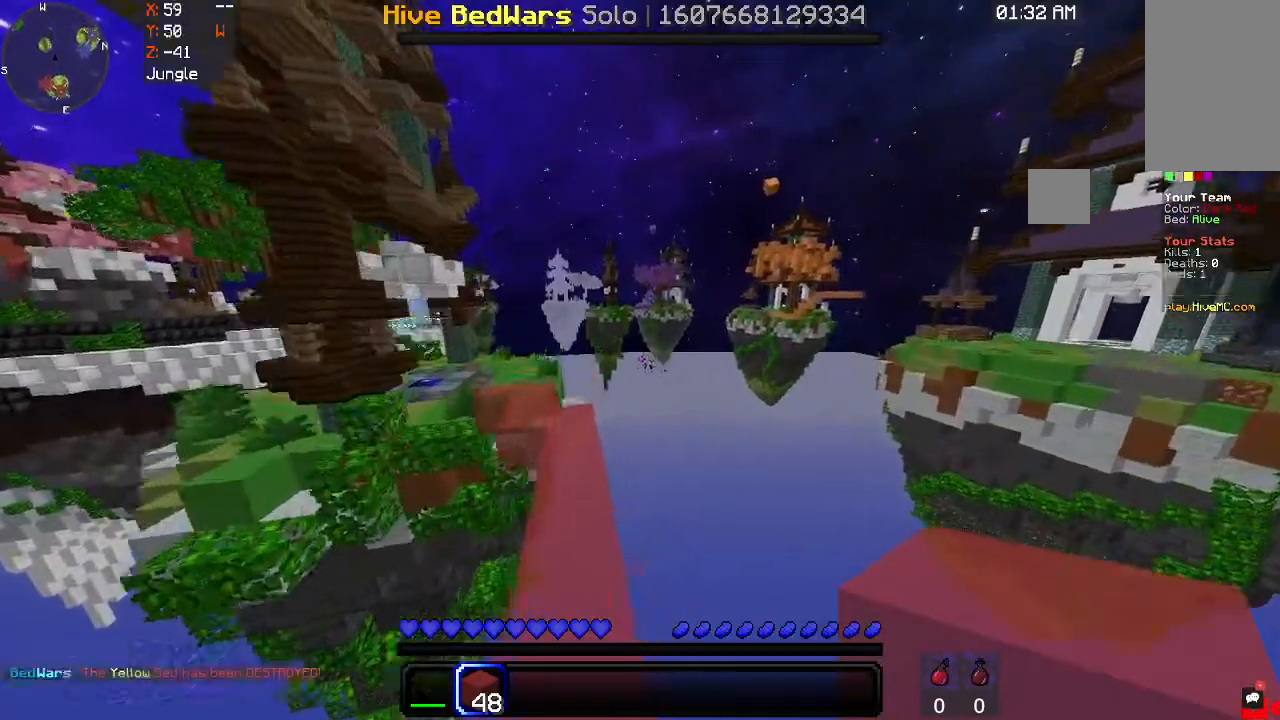
{"keys": ["a", "w"], "mouse": [], "events": [[133, "a", "down"], [167, "space", "up"], [367, "a", "up"], [500, "a", "down"]]}
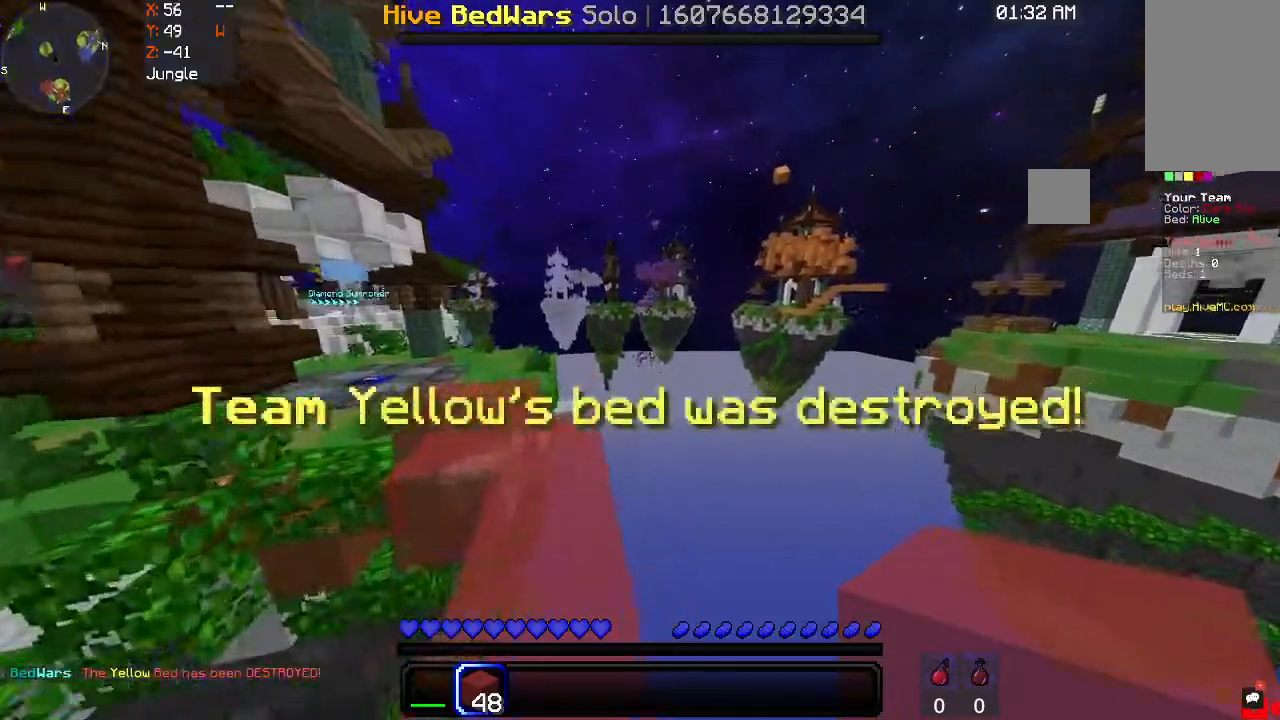
{"keys": ["a", "w"], "mouse": [], "events": [[333, "a", "up"], [467, "a", "down"]]}
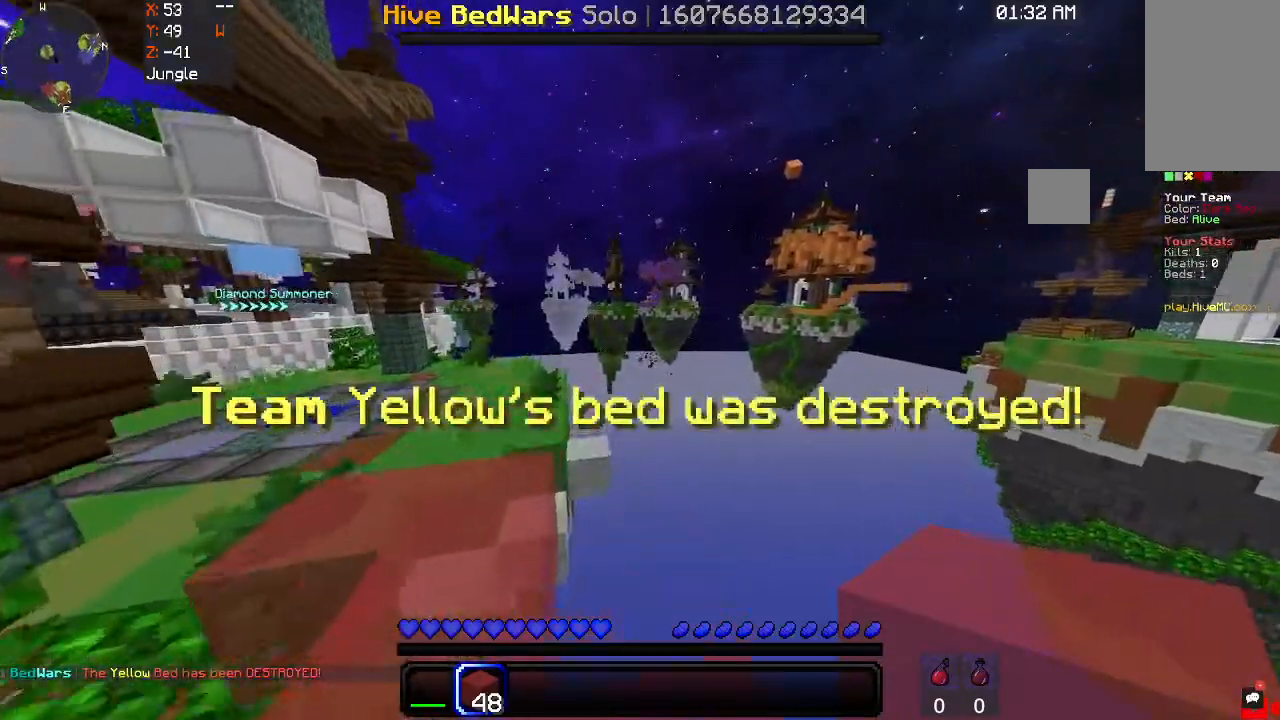
{"keys": ["a", "space", "w"], "mouse": [], "events": [[433, "space", "down"]]}
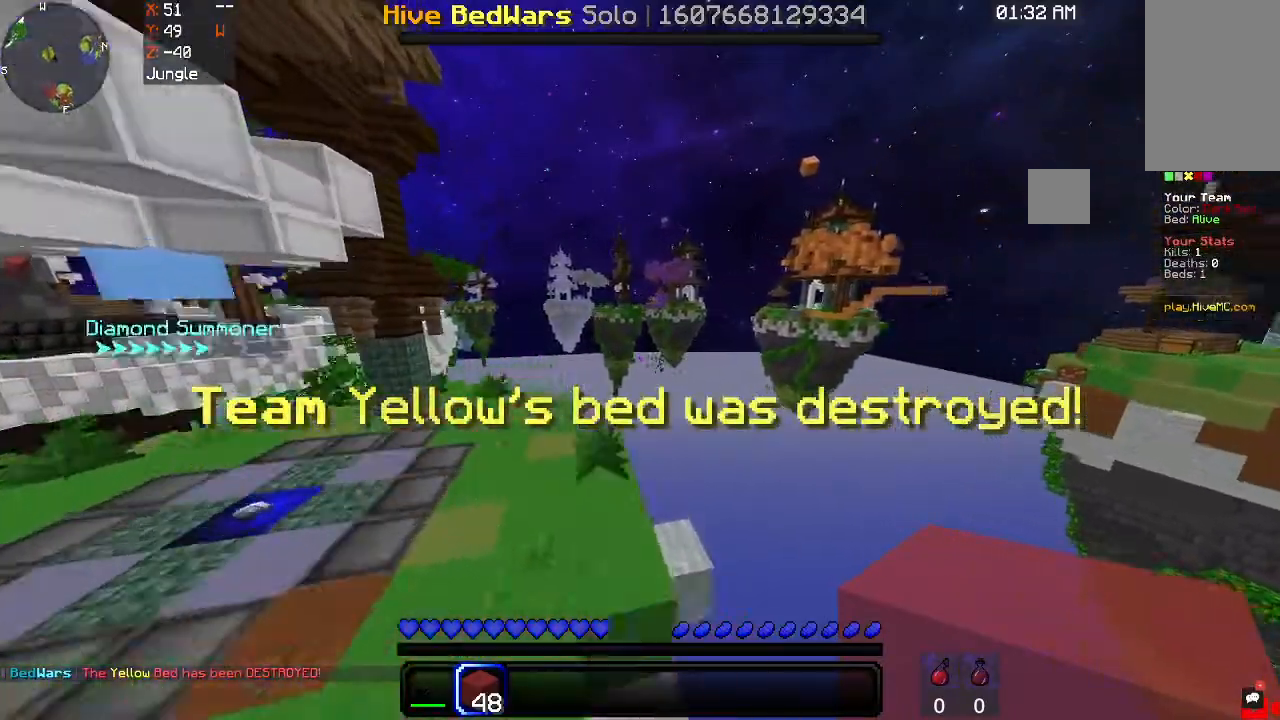
{"keys": ["d", "w"], "mouse": [], "events": [[100, "a", "up"], [300, "space", "up"], [500, "d", "down"]]}
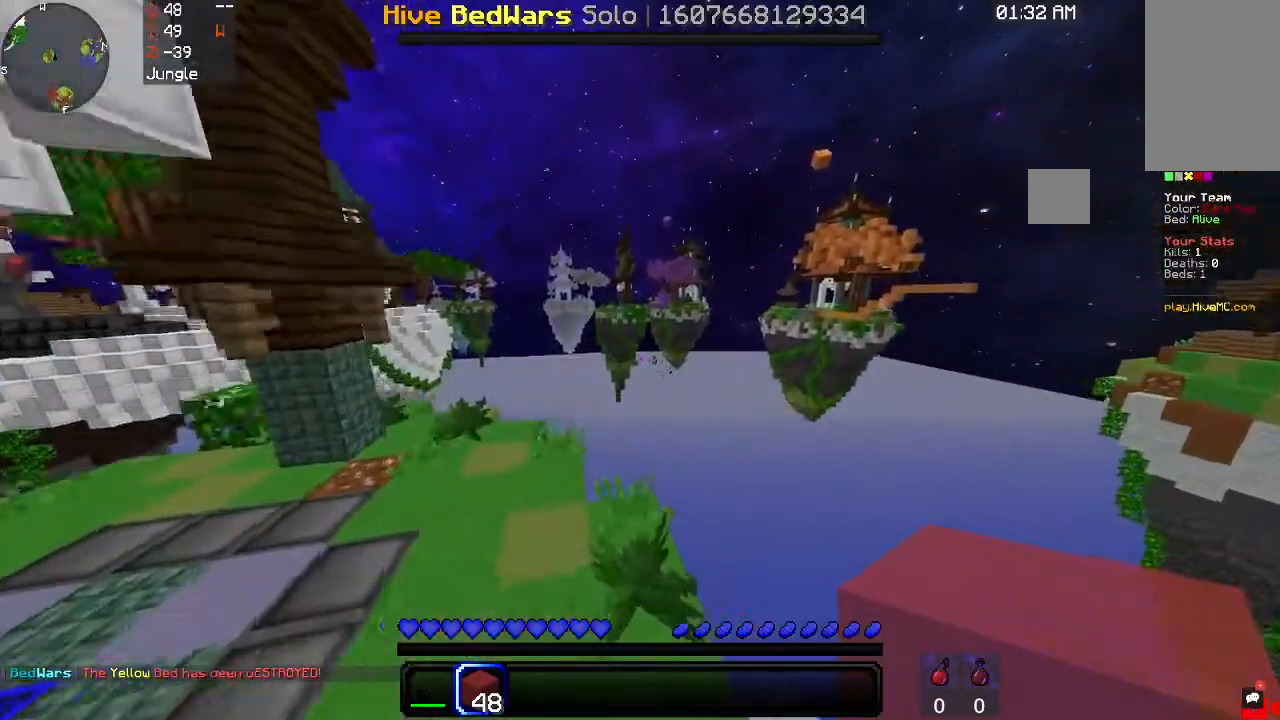
{"keys": ["d"], "mouse": [], "events": [[233, "w", "up"]]}
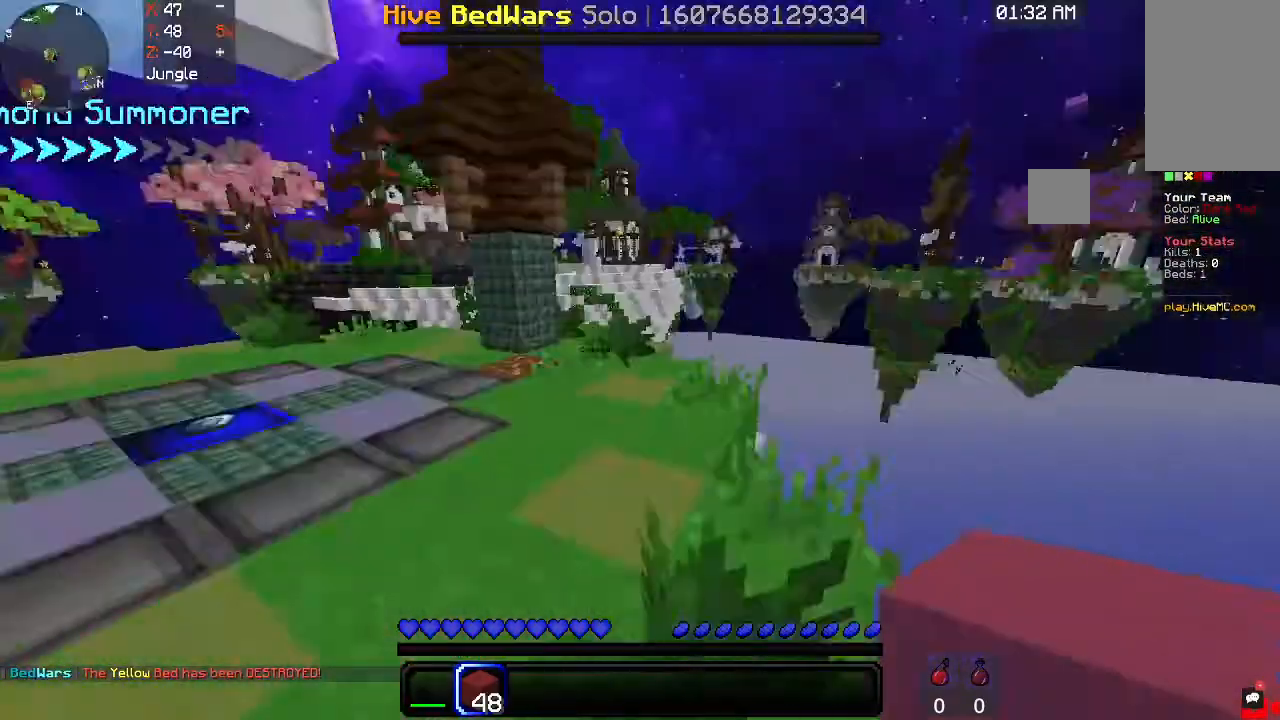
{"keys": ["a", "d", "s"], "mouse": [], "events": [[33, "s", "down"], [233, "d", "up"], [333, "d", "down"], [467, "a", "down"]]}
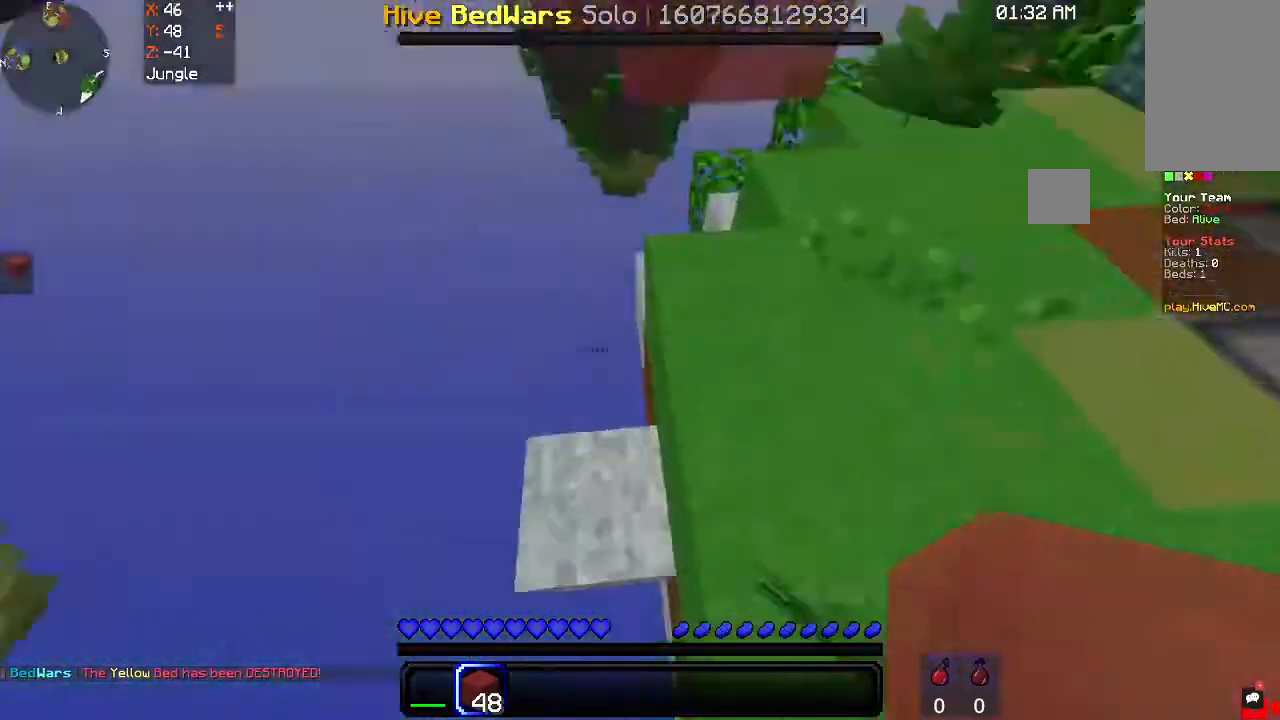
{"keys": ["a"], "mouse": [], "events": [[67, "d", "up"], [333, "mouse_right", "down"], [333, "s", "up"], [467, "mouse_right", "up"]]}
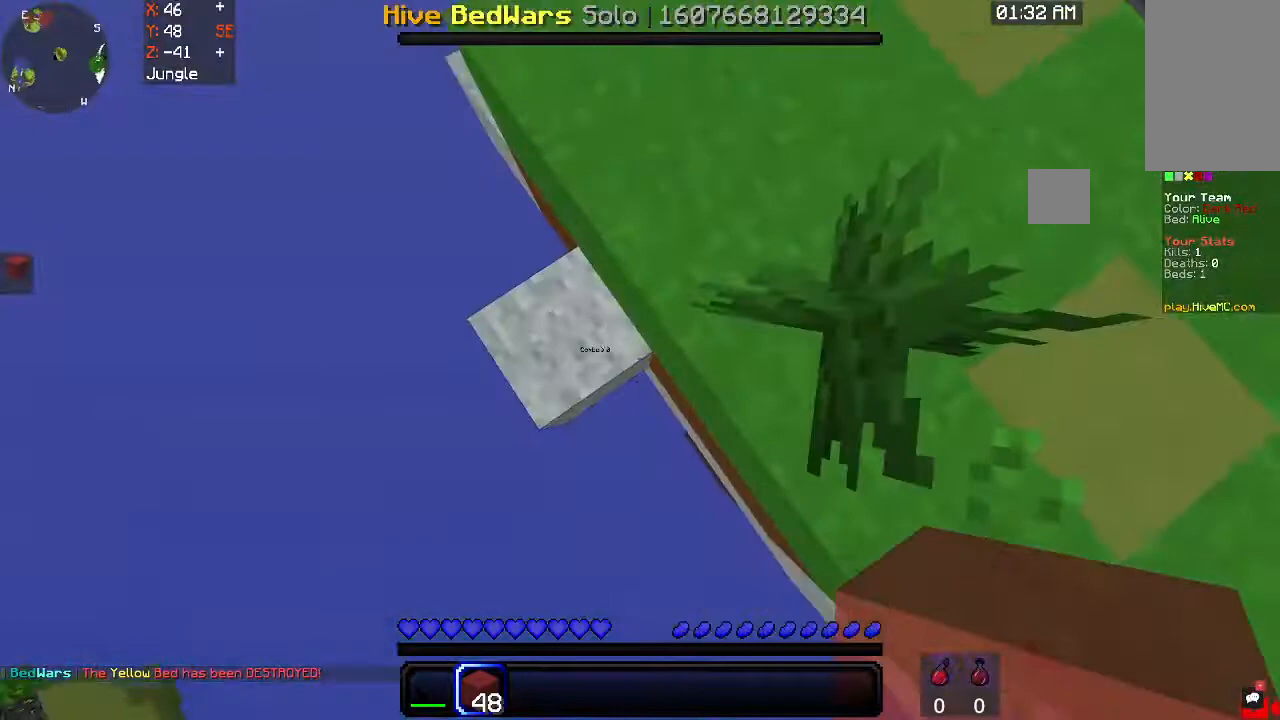
{"keys": ["a"], "mouse": [], "events": [[100, "mouse_right", "down"], [300, "mouse_right", "up"], [367, "s", "down"], [500, "s", "up"]]}
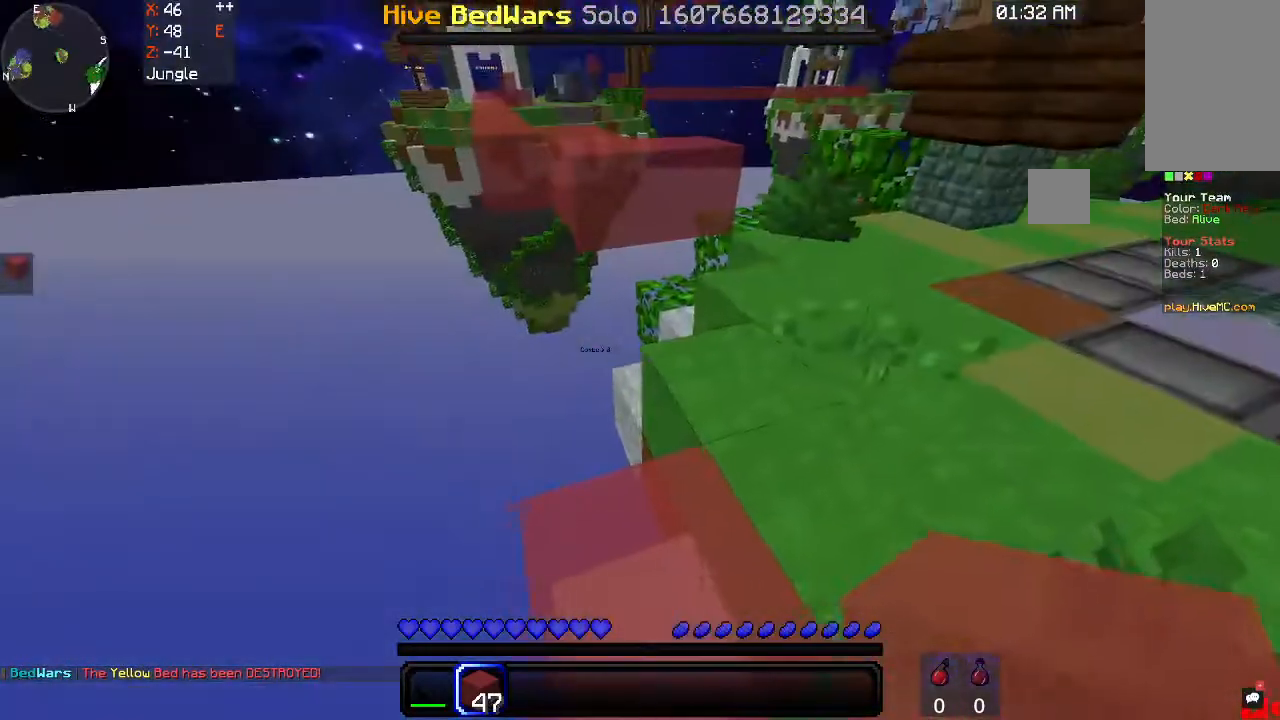
{"keys": ["a", "s"], "mouse": ["right"], "events": [[233, "s", "down"], [333, "mouse_right", "down"]]}
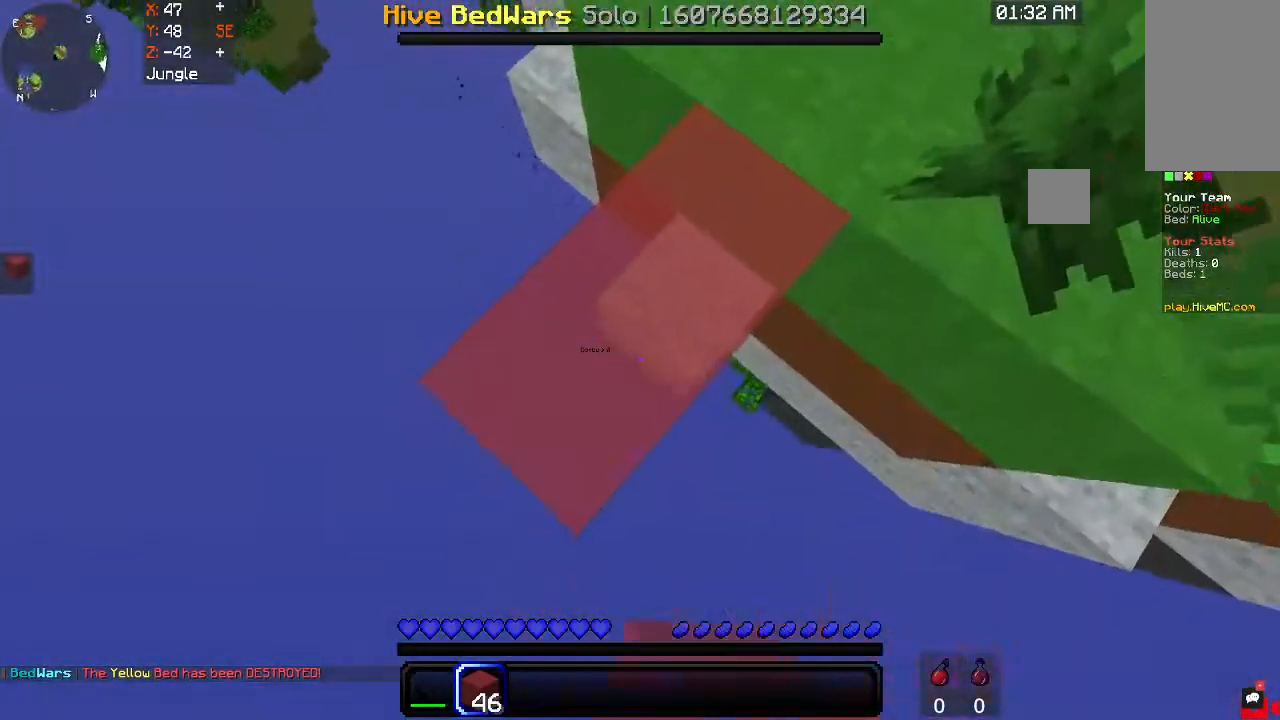
{"keys": ["a", "s"], "mouse": ["right"], "events": []}
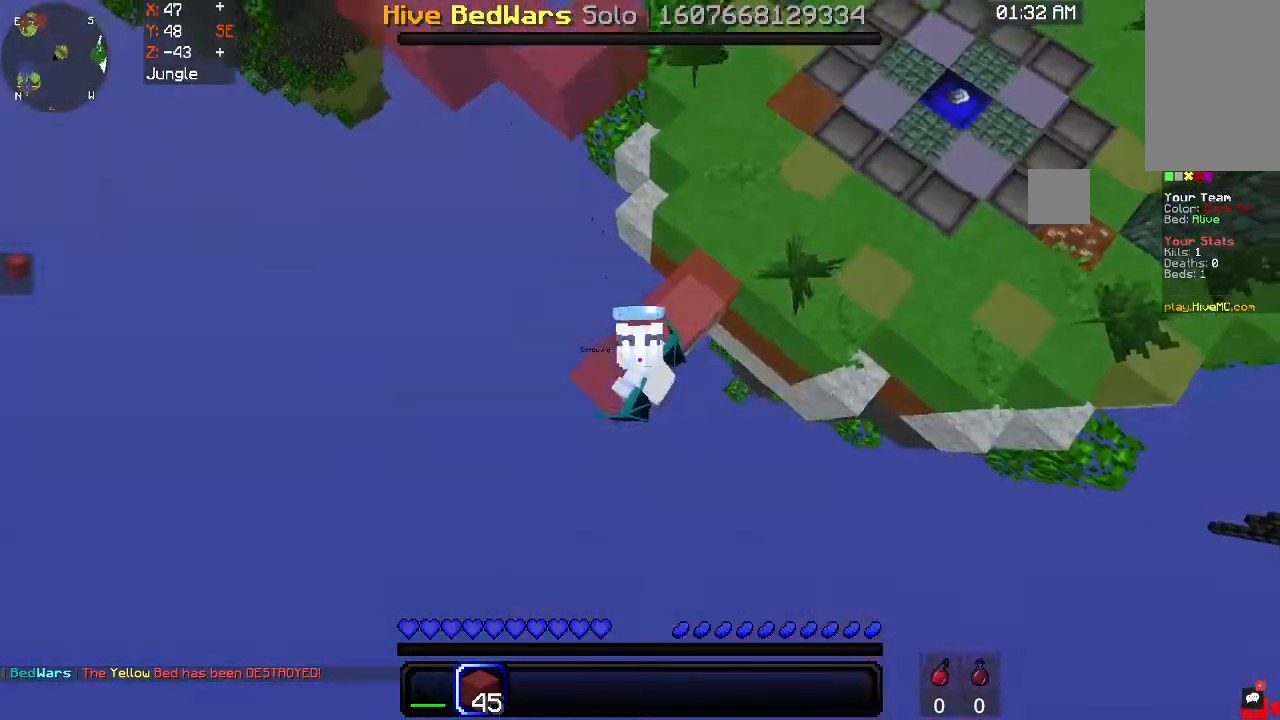
{"keys": ["a", "s"], "mouse": ["right"], "events": []}
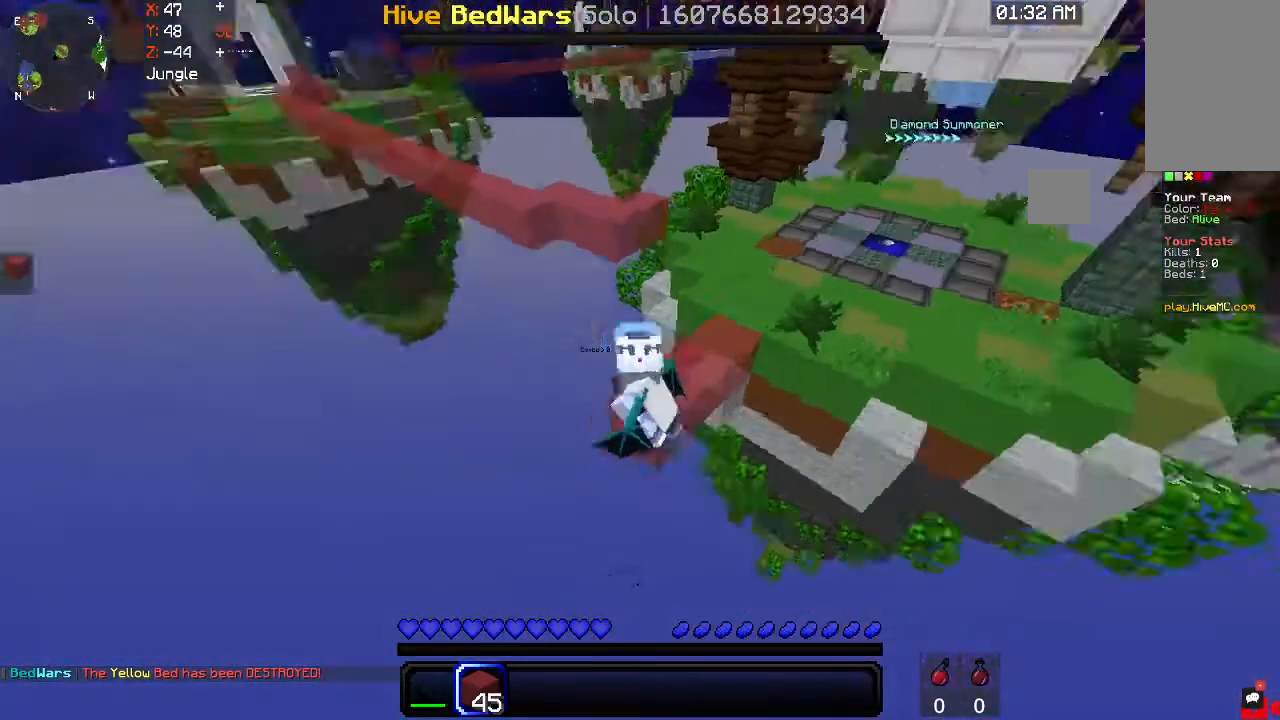
{"keys": ["a", "s"], "mouse": ["right"], "events": []}
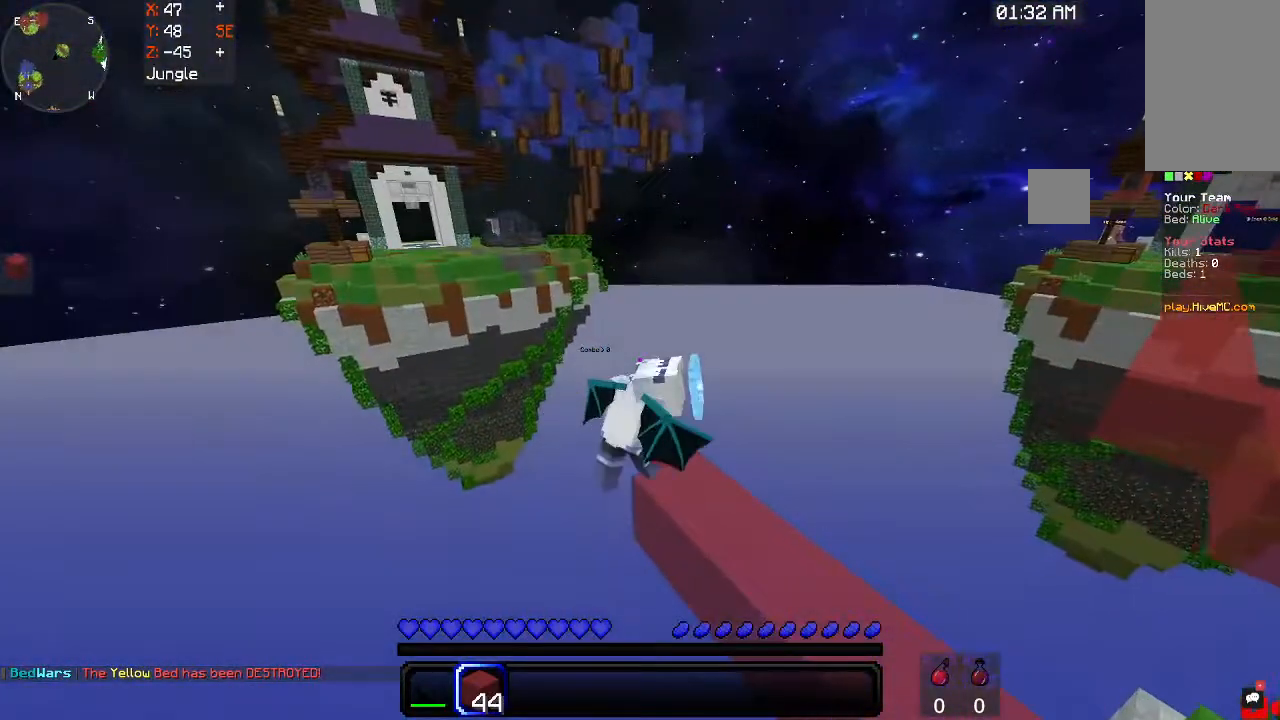
{"keys": ["a", "s"], "mouse": ["right"], "events": []}
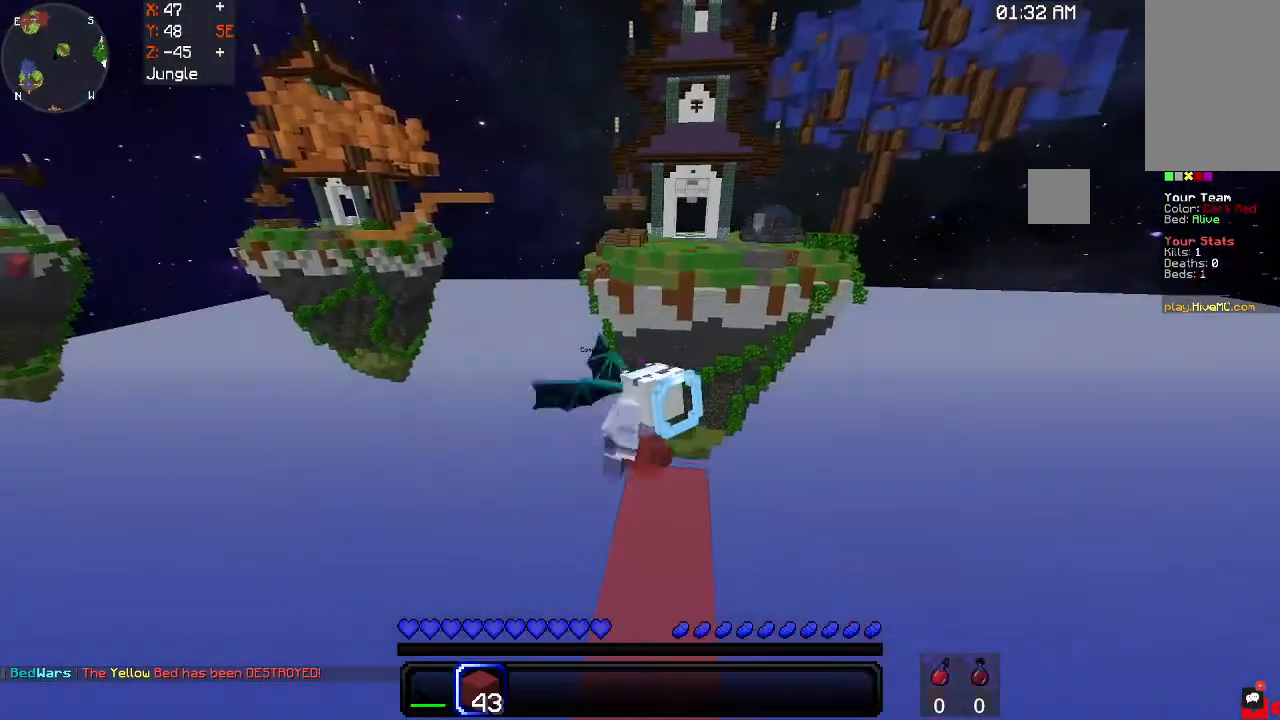
{"keys": ["a", "s"], "mouse": ["right"], "events": []}
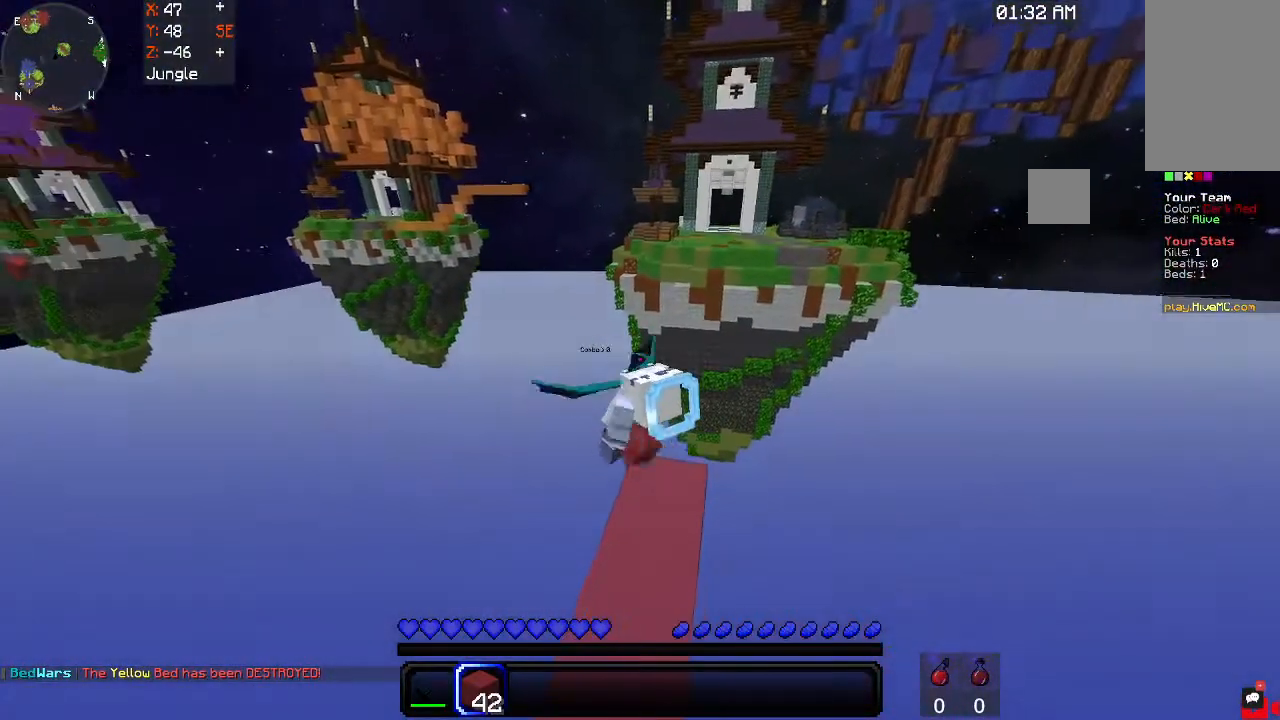
{"keys": ["a", "s"], "mouse": ["right"], "events": []}
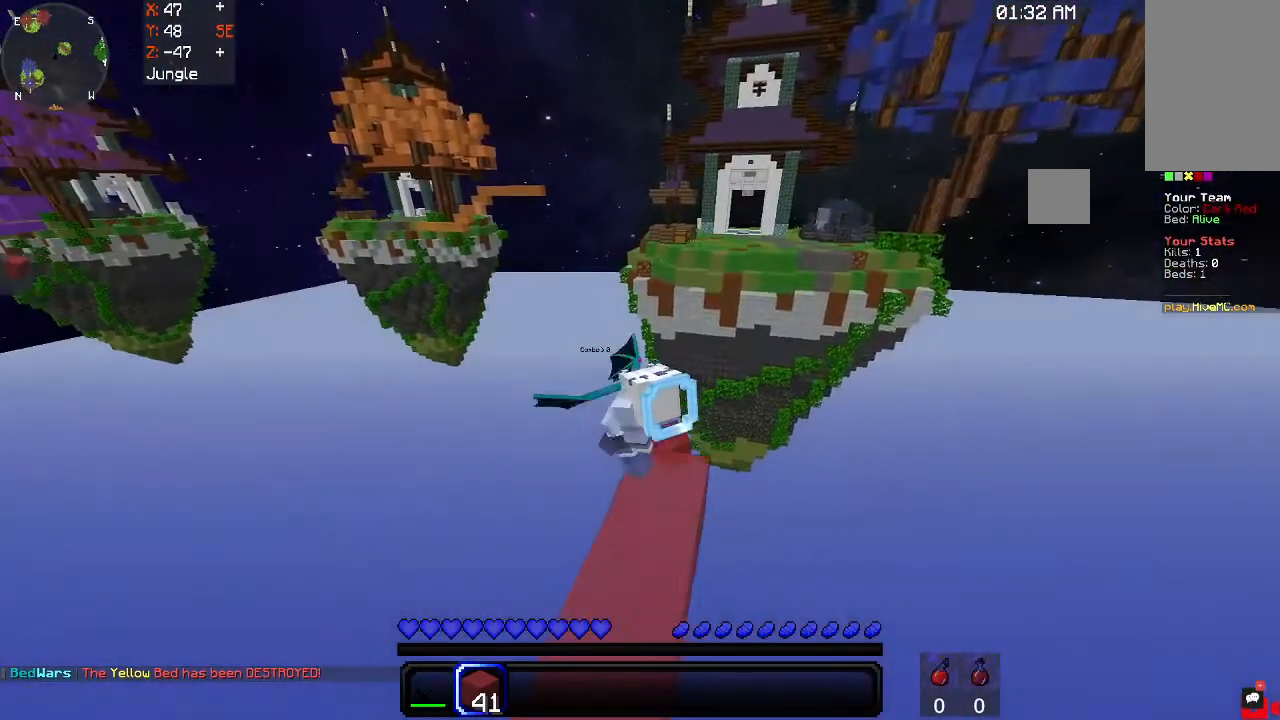
{"keys": ["a", "s"], "mouse": ["right"], "events": []}
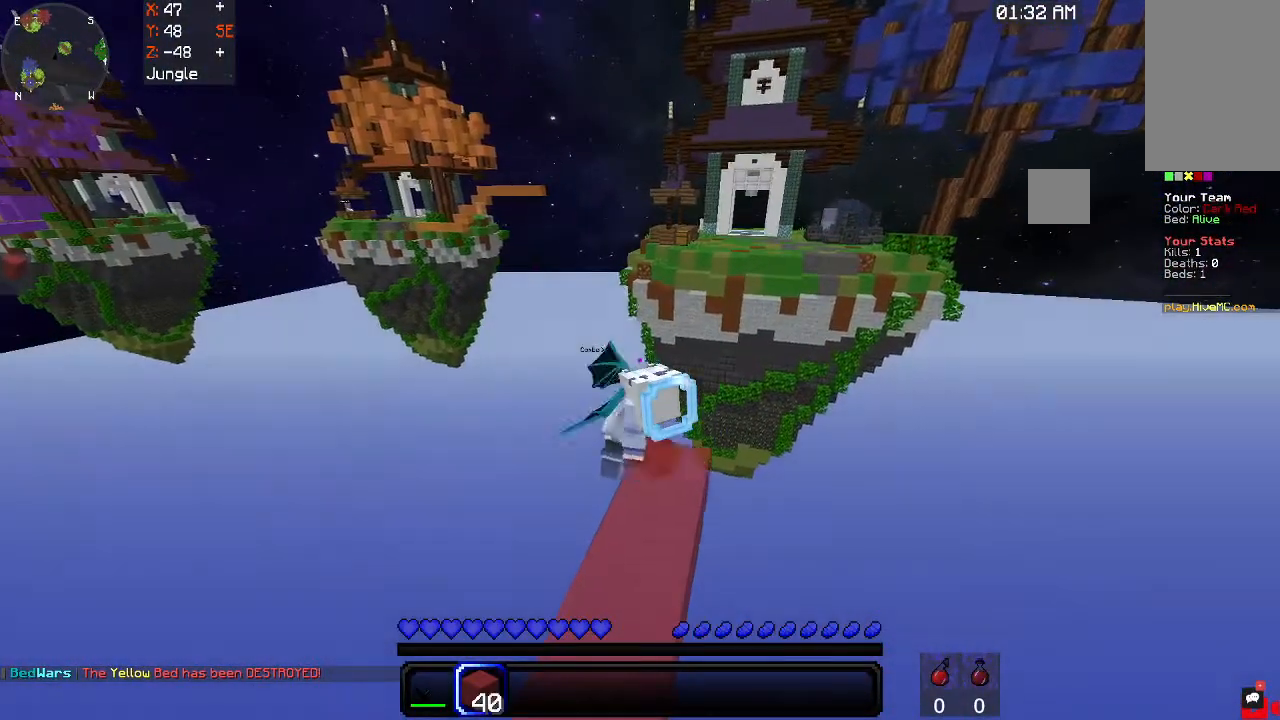
{"keys": ["a", "s"], "mouse": ["right"], "events": []}
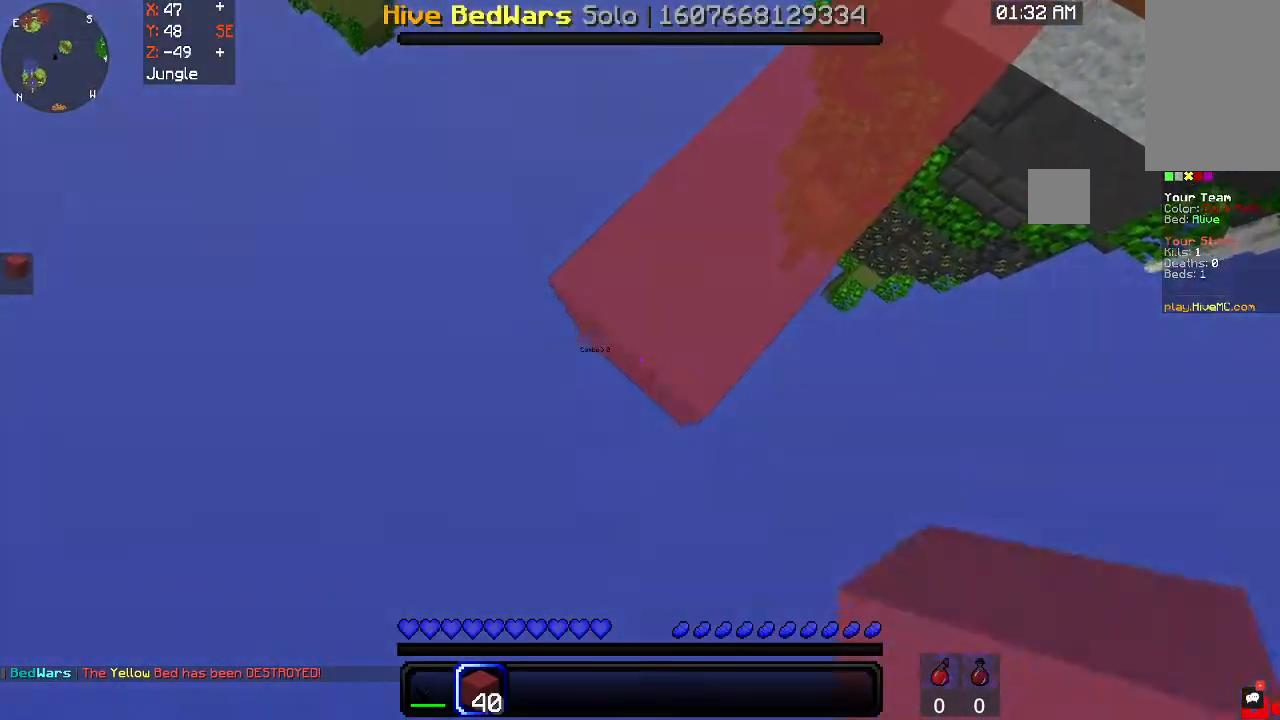
{"keys": ["a", "s"], "mouse": ["right"], "events": []}